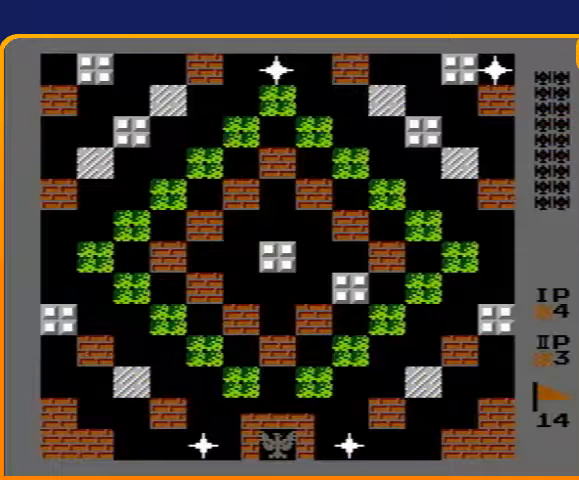
Gameplay with a controller (Nintendo layout); each line is a JSON object with the inputs held at the frame after it. "events" lists button and stick changes between this image and that frame as [ms after this image, input, new state], when the widget could be followed in between. Not read: L3 R3.
{"buttons": ["B", "DPAD_UP"], "events": [[267, "DPAD_UP", "down"], [400, "B", "down"]]}
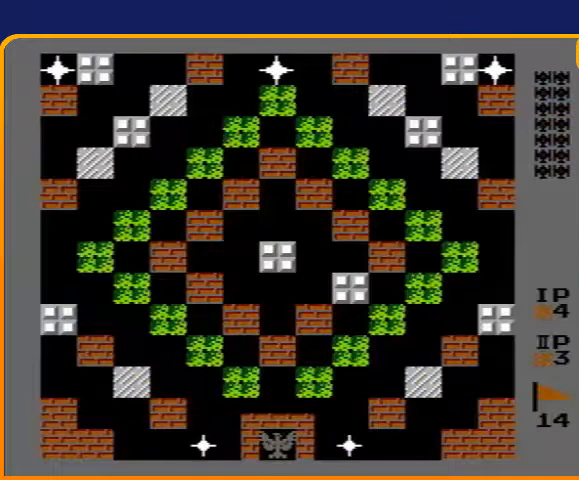
{"buttons": ["B", "DPAD_UP"], "events": []}
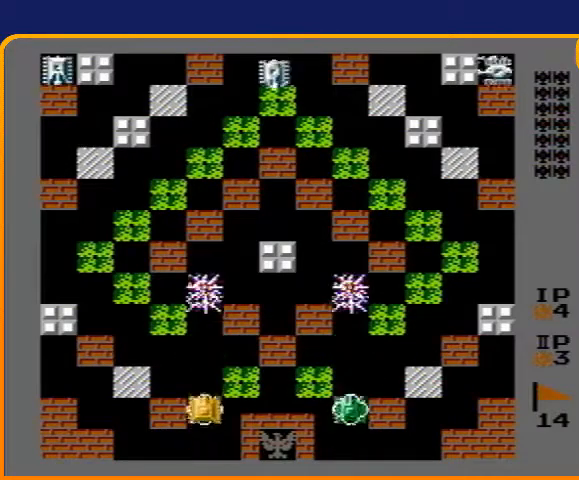
{"buttons": ["DPAD_UP"], "events": [[200, "B", "up"]]}
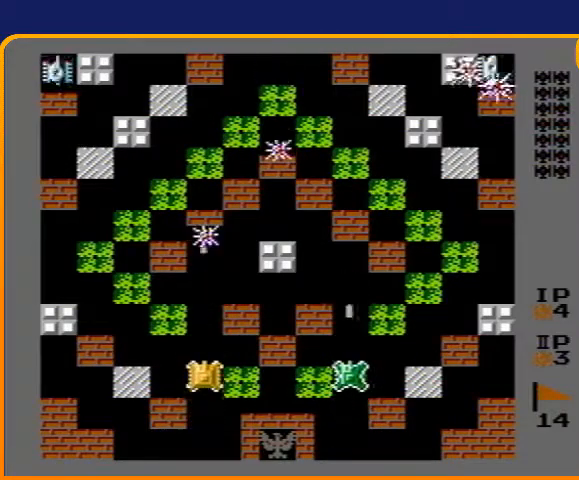
{"buttons": ["DPAD_UP"], "events": []}
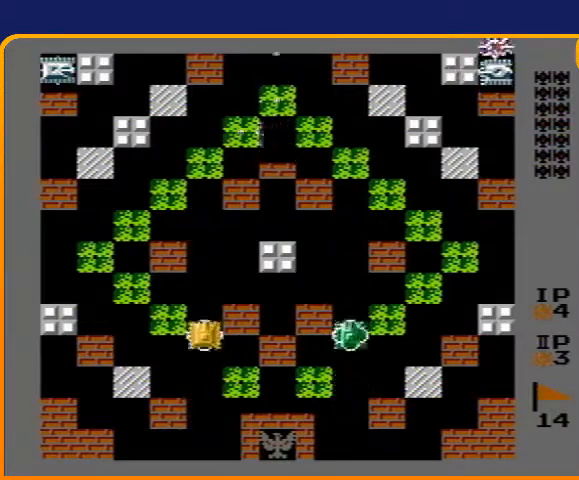
{"buttons": ["B", "DPAD_UP"], "events": [[67, "B", "down"]]}
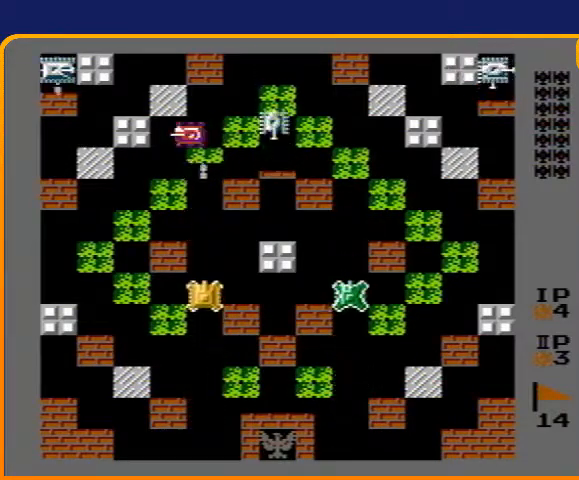
{"buttons": ["DPAD_UP"], "events": [[100, "B", "up"]]}
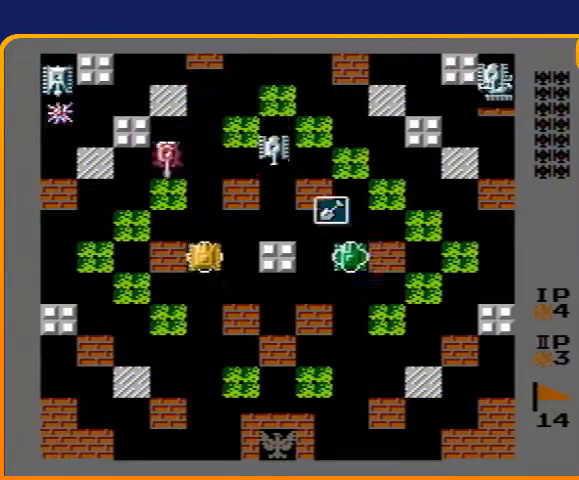
{"buttons": ["B"], "events": [[300, "DPAD_LEFT", "down"], [300, "DPAD_UP", "up"], [367, "B", "down"], [400, "DPAD_LEFT", "up"]]}
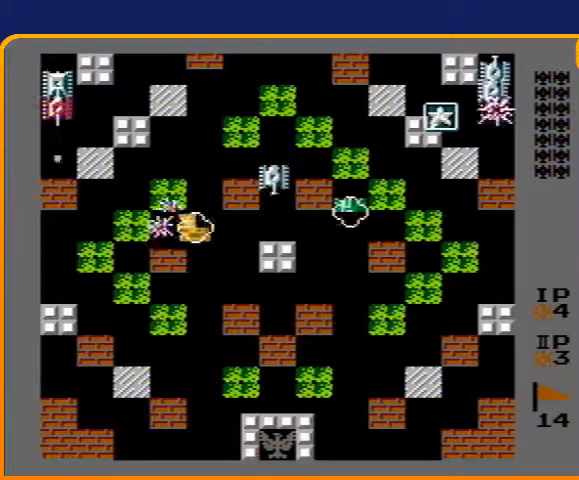
{"buttons": ["DPAD_RIGHT"], "events": [[167, "B", "up"], [200, "DPAD_UP", "down"], [467, "DPAD_RIGHT", "down"], [500, "DPAD_UP", "up"]]}
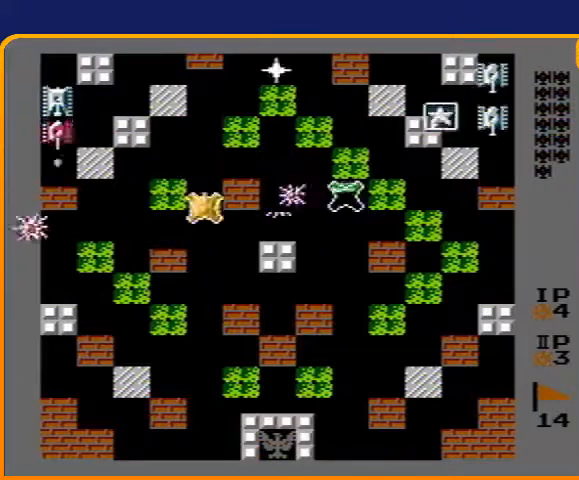
{"buttons": ["DPAD_UP"], "events": [[33, "B", "down"], [100, "DPAD_RIGHT", "up"], [300, "B", "up"], [300, "DPAD_LEFT", "down"], [500, "DPAD_LEFT", "up"], [500, "DPAD_UP", "down"]]}
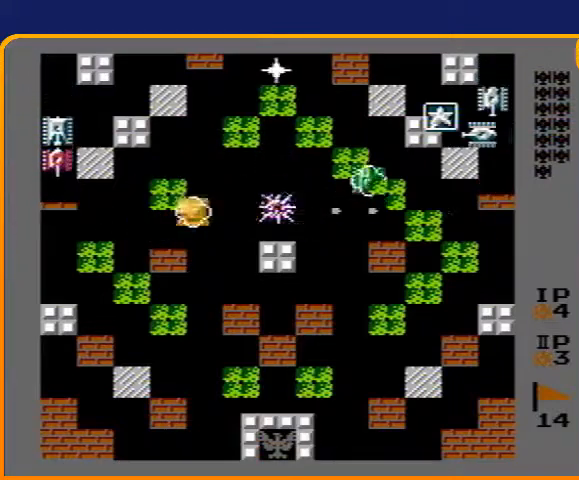
{"buttons": ["B", "DPAD_LEFT"], "events": [[267, "DPAD_LEFT", "down"], [267, "DPAD_UP", "up"], [300, "B", "down"]]}
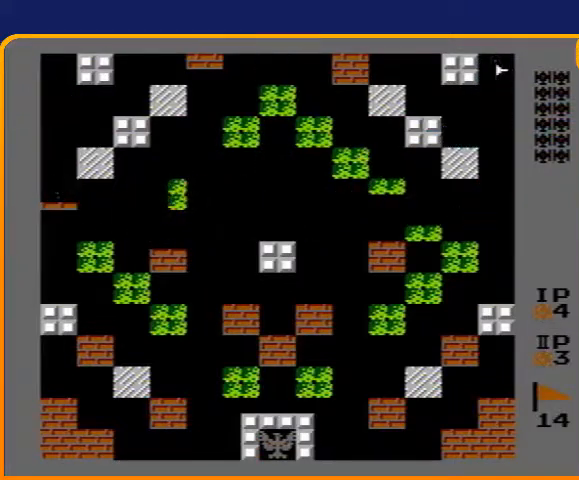
{"buttons": ["B"], "events": [[67, "DPAD_LEFT", "up"], [133, "DPAD_UP", "down"], [167, "B", "up"], [267, "DPAD_LEFT", "down"], [267, "DPAD_UP", "up"], [333, "B", "down"], [467, "DPAD_LEFT", "up"]]}
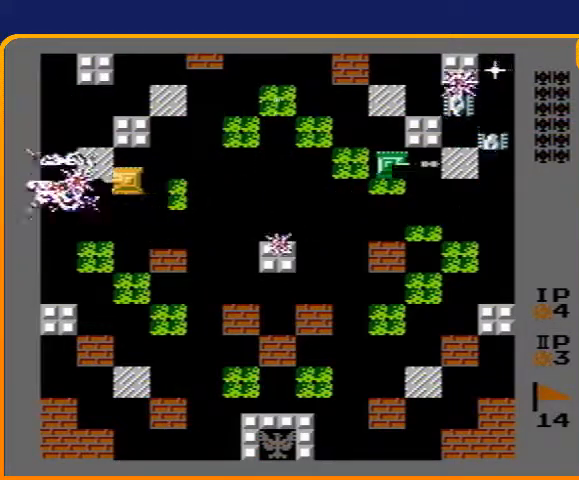
{"buttons": ["DPAD_RIGHT"], "events": [[100, "DPAD_UP", "down"], [133, "B", "up"], [300, "DPAD_RIGHT", "down"], [333, "DPAD_UP", "up"]]}
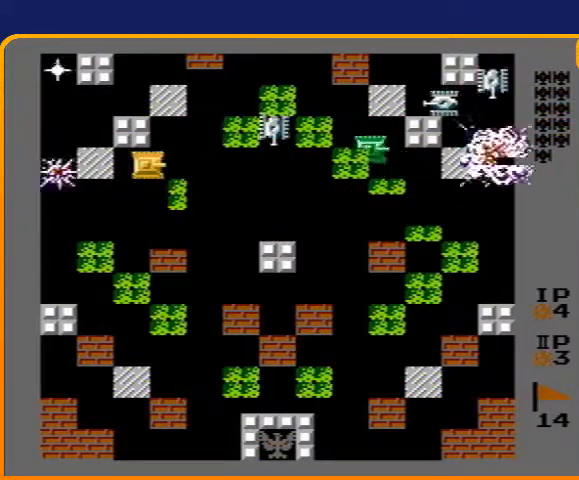
{"buttons": ["DPAD_UP"], "events": [[167, "B", "down"], [233, "DPAD_RIGHT", "up"], [267, "DPAD_UP", "down"], [300, "B", "up"]]}
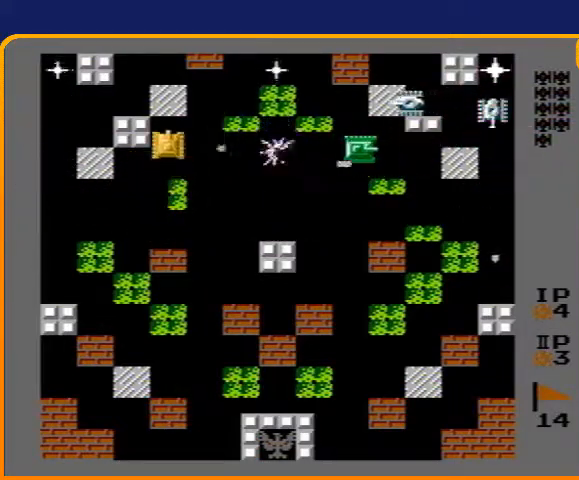
{"buttons": ["DPAD_UP"], "events": [[133, "DPAD_LEFT", "down"], [167, "DPAD_UP", "up"], [200, "B", "down"], [433, "B", "up"], [467, "DPAD_LEFT", "up"], [467, "DPAD_UP", "down"]]}
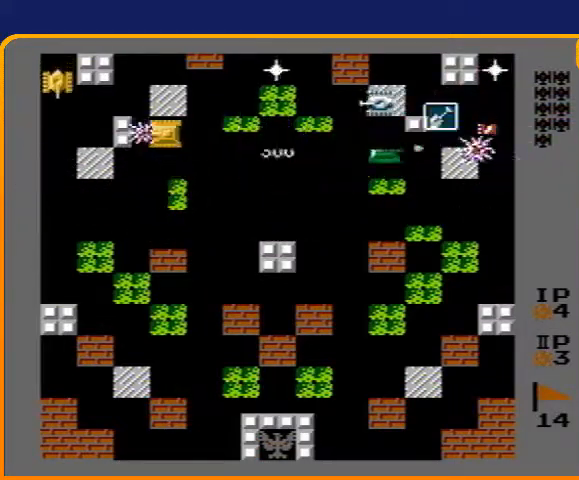
{"buttons": ["B", "DPAD_LEFT"], "events": [[133, "DPAD_LEFT", "down"], [133, "DPAD_UP", "up"], [200, "B", "down"]]}
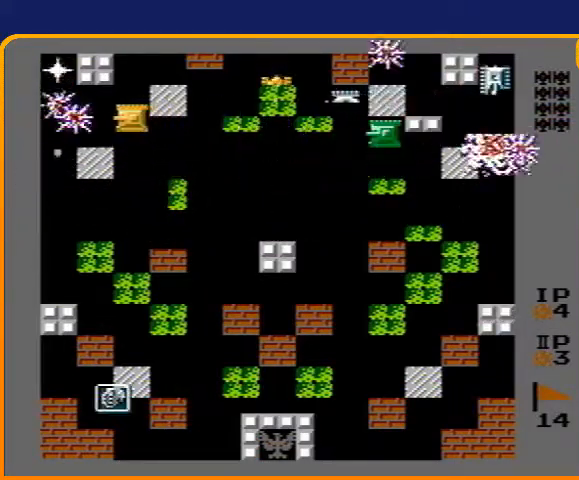
{"buttons": ["B", "DPAD_RIGHT"], "events": [[33, "DPAD_LEFT", "up"], [67, "B", "up"], [67, "DPAD_RIGHT", "down"], [167, "B", "down"], [200, "DPAD_DOWN", "down"], [233, "DPAD_RIGHT", "up"], [300, "B", "up"], [400, "DPAD_DOWN", "up"], [400, "DPAD_RIGHT", "down"], [467, "B", "down"]]}
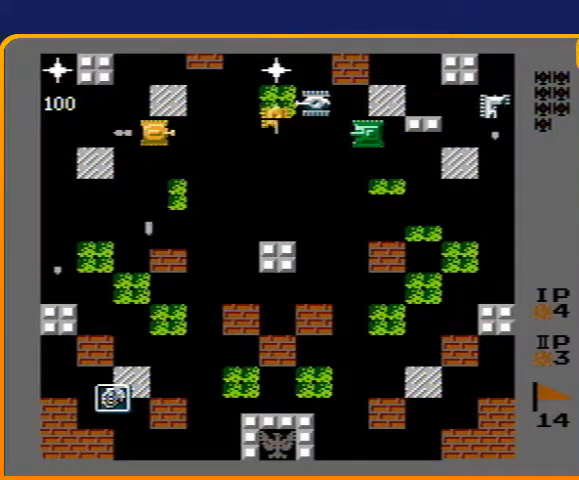
{"buttons": [], "events": [[67, "DPAD_RIGHT", "up"], [500, "B", "up"]]}
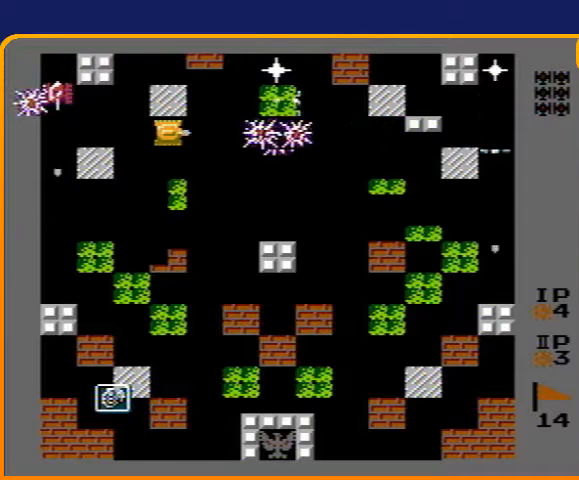
{"buttons": ["B", "DPAD_LEFT"], "events": [[67, "DPAD_DOWN", "down"], [200, "DPAD_DOWN", "up"], [233, "DPAD_LEFT", "down"], [500, "B", "down"]]}
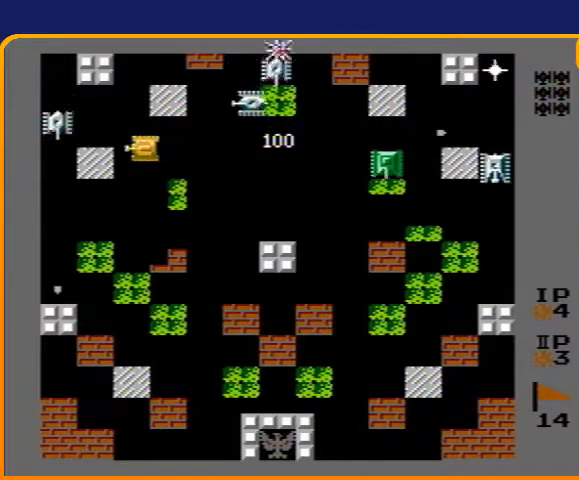
{"buttons": ["DPAD_RIGHT"], "events": [[100, "DPAD_LEFT", "up"], [400, "DPAD_RIGHT", "down"], [433, "B", "up"]]}